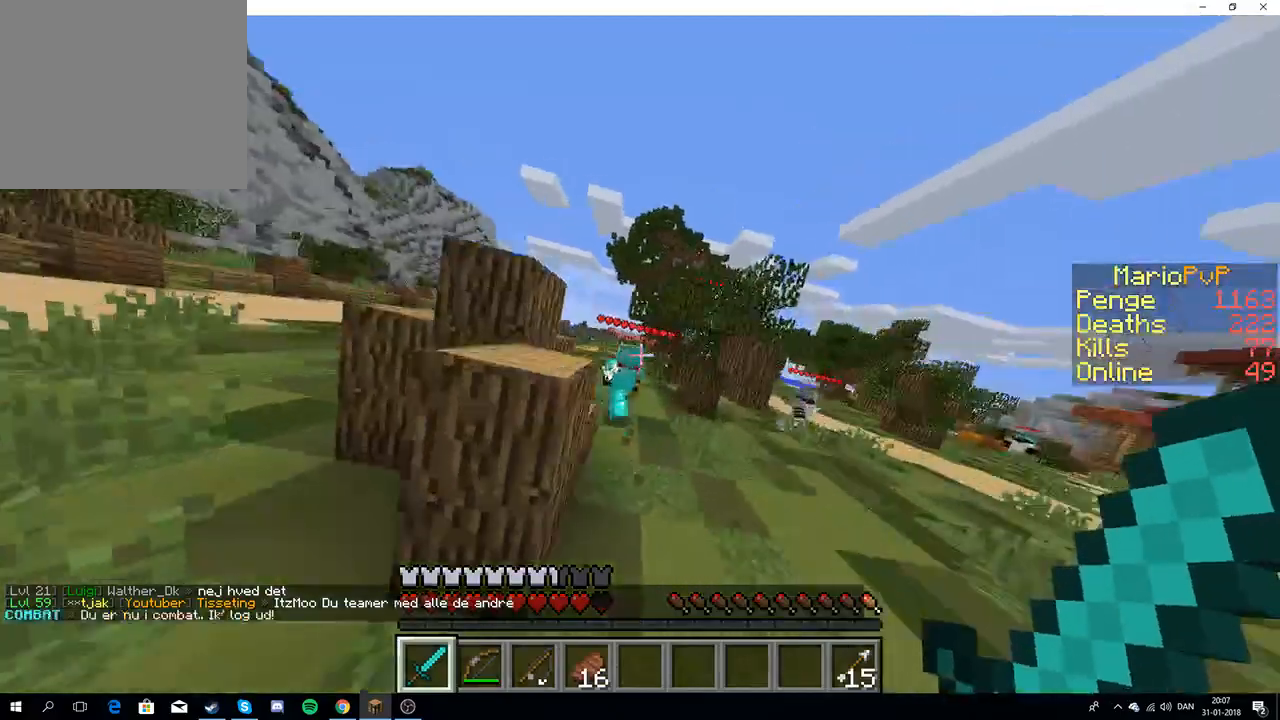
Gameplay with keyboard; each line is a JSON object with the keys held at the frame after it. "events" lists presses ("down") and releases ("up") of "a", "d", "s" and "w" between this image and that frame as [ms after this image, input, new state], when the widget could be followed in between. No other keys are recorded. Mouse input is not recorded.
{"keys": ["a", "w"], "events": [[467, "a", "down"]]}
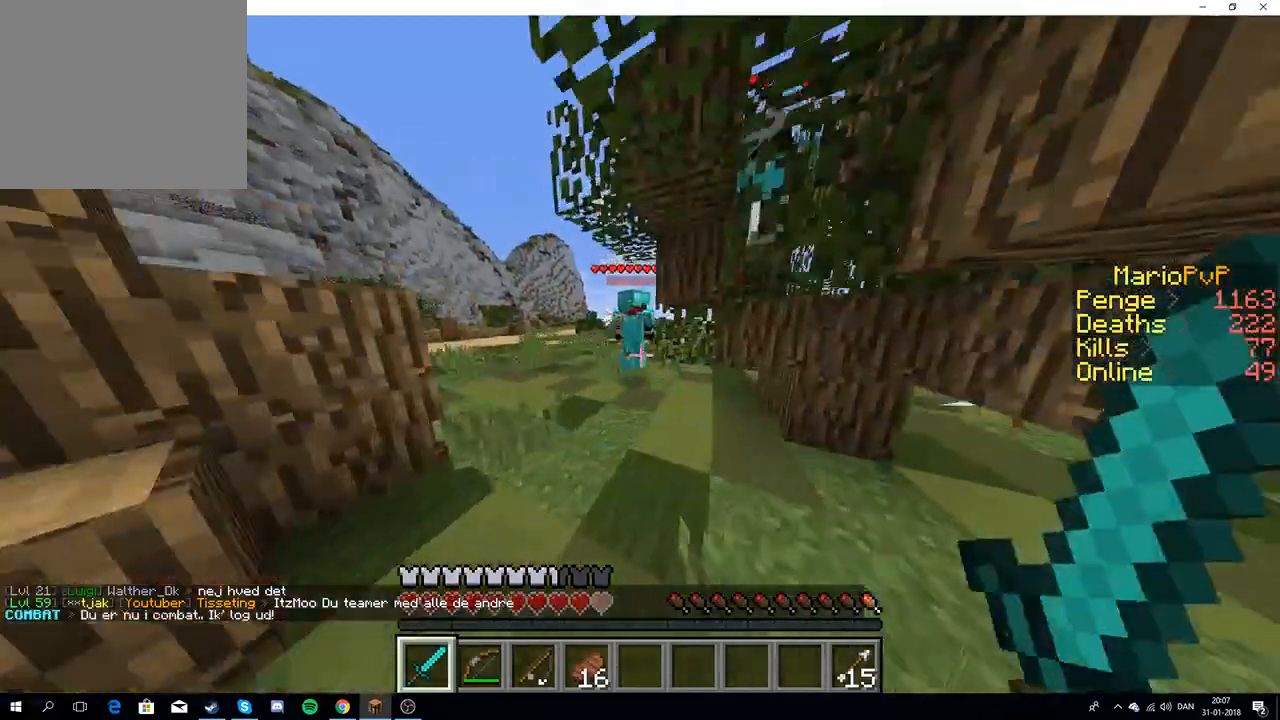
{"keys": ["d"], "events": [[267, "d", "down"], [300, "a", "up"], [467, "w", "up"]]}
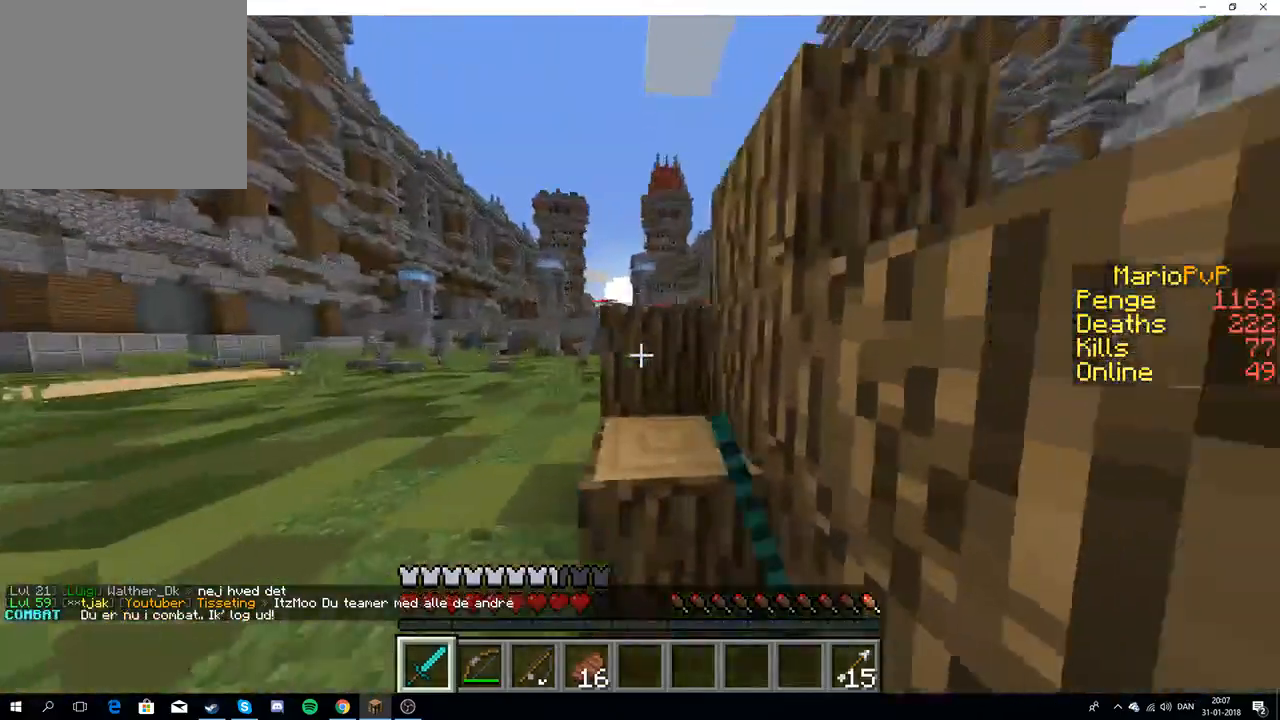
{"keys": [], "events": [[350, "d", "up"]]}
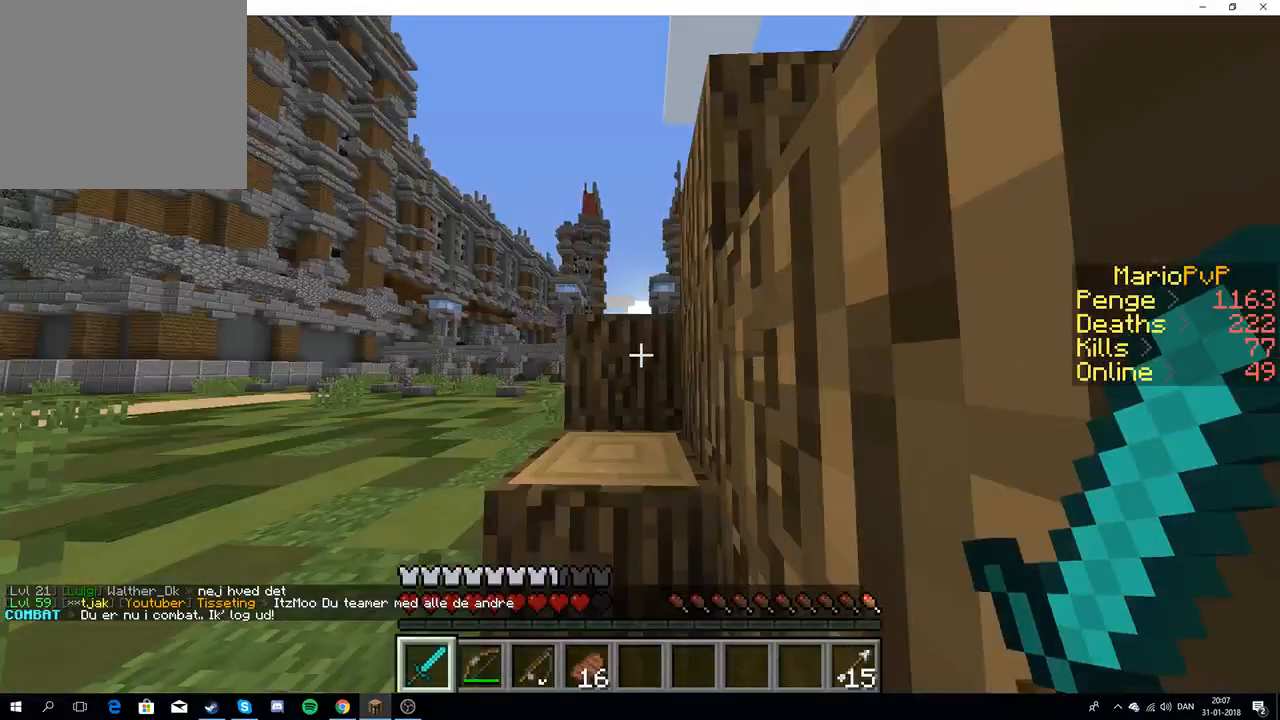
{"keys": ["w"], "events": [[50, "w", "down"]]}
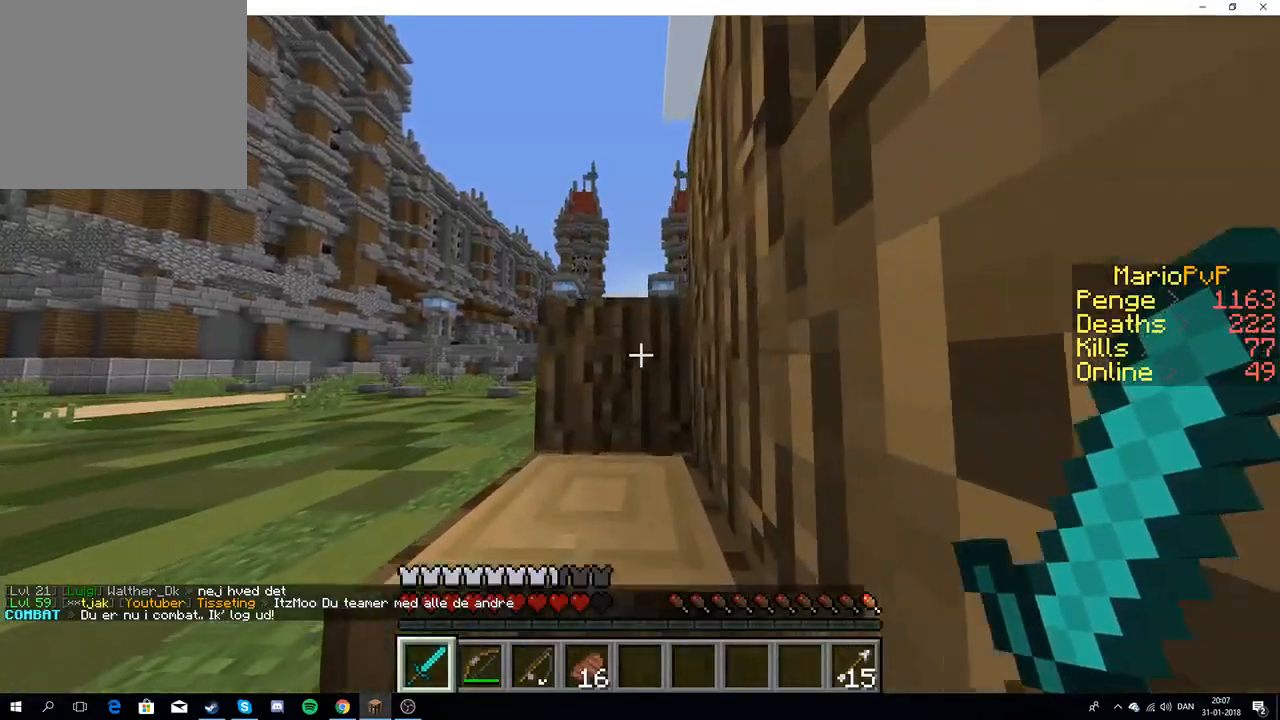
{"keys": ["w"], "events": []}
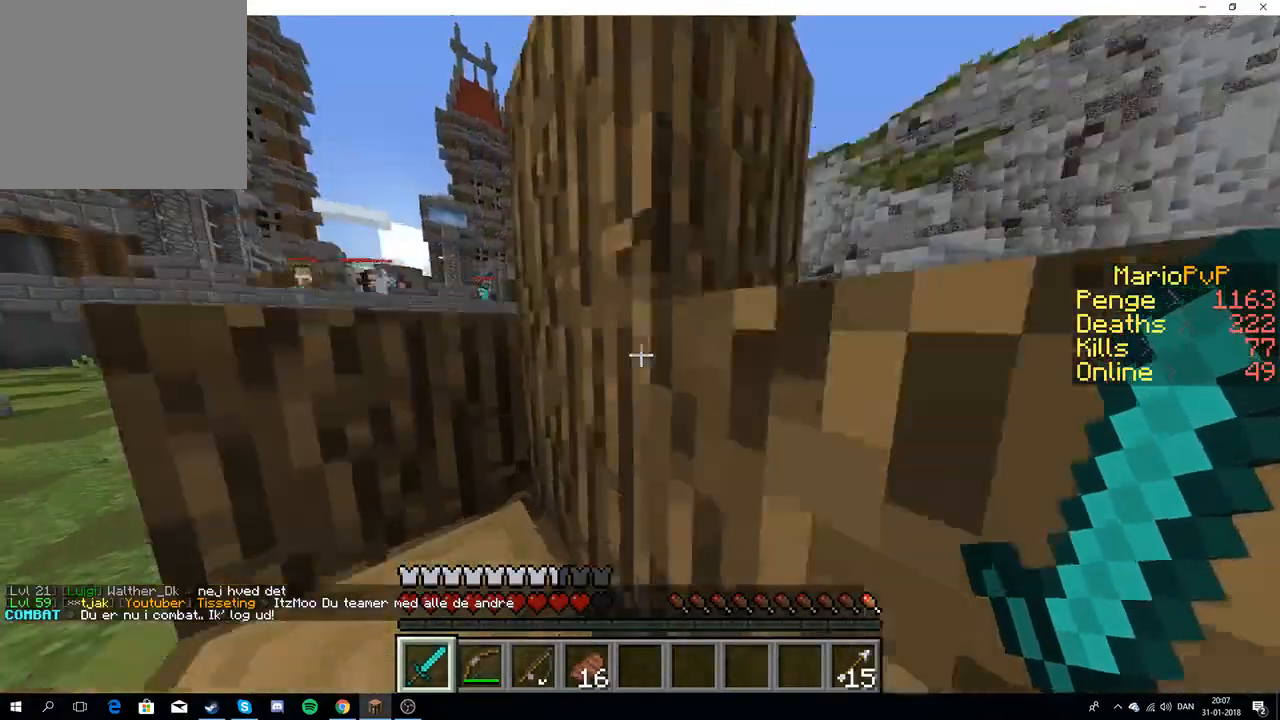
{"keys": ["w"], "events": [[133, "a", "down"], [450, "a", "up"]]}
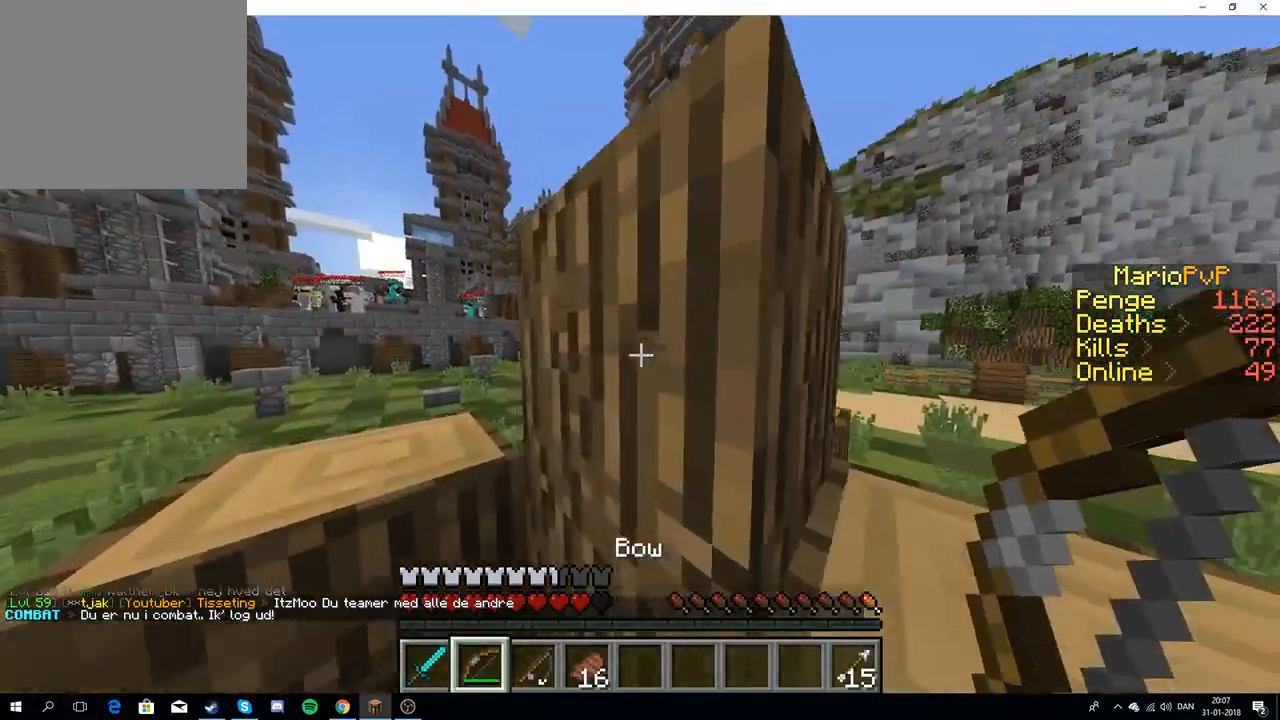
{"keys": ["a", "w"], "events": [[100, "a", "down"]]}
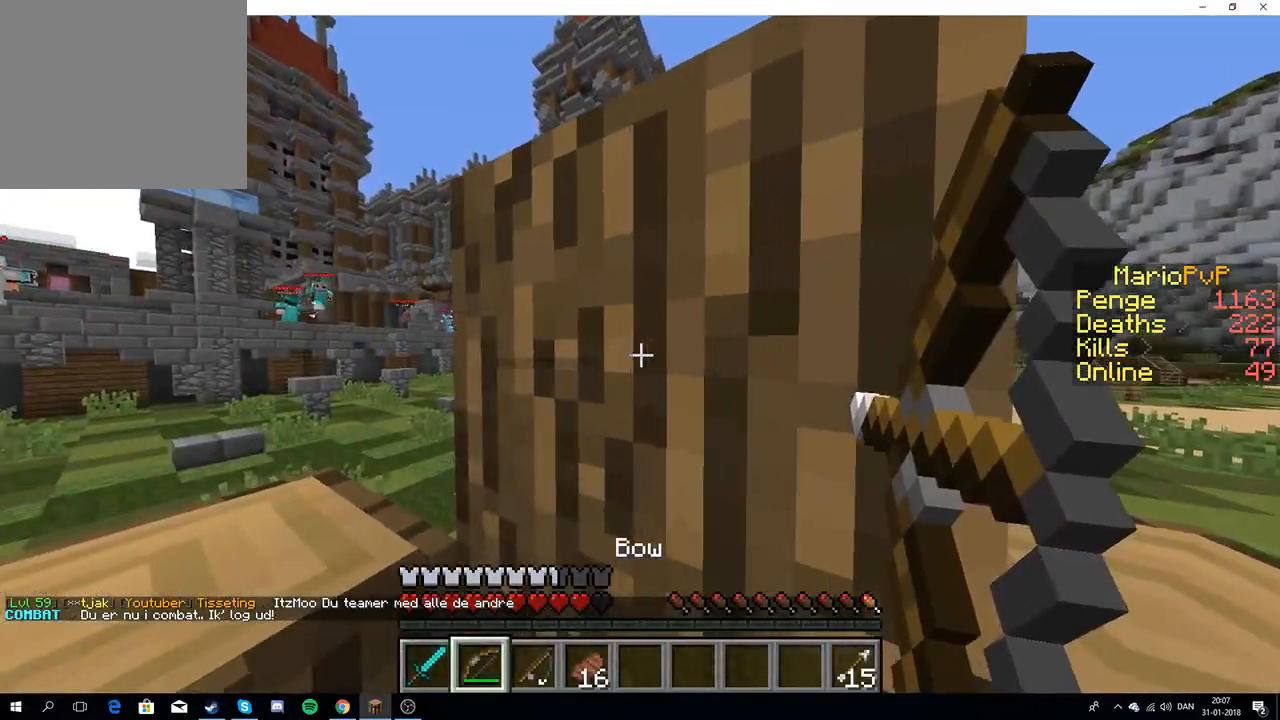
{"keys": ["a", "w"], "events": []}
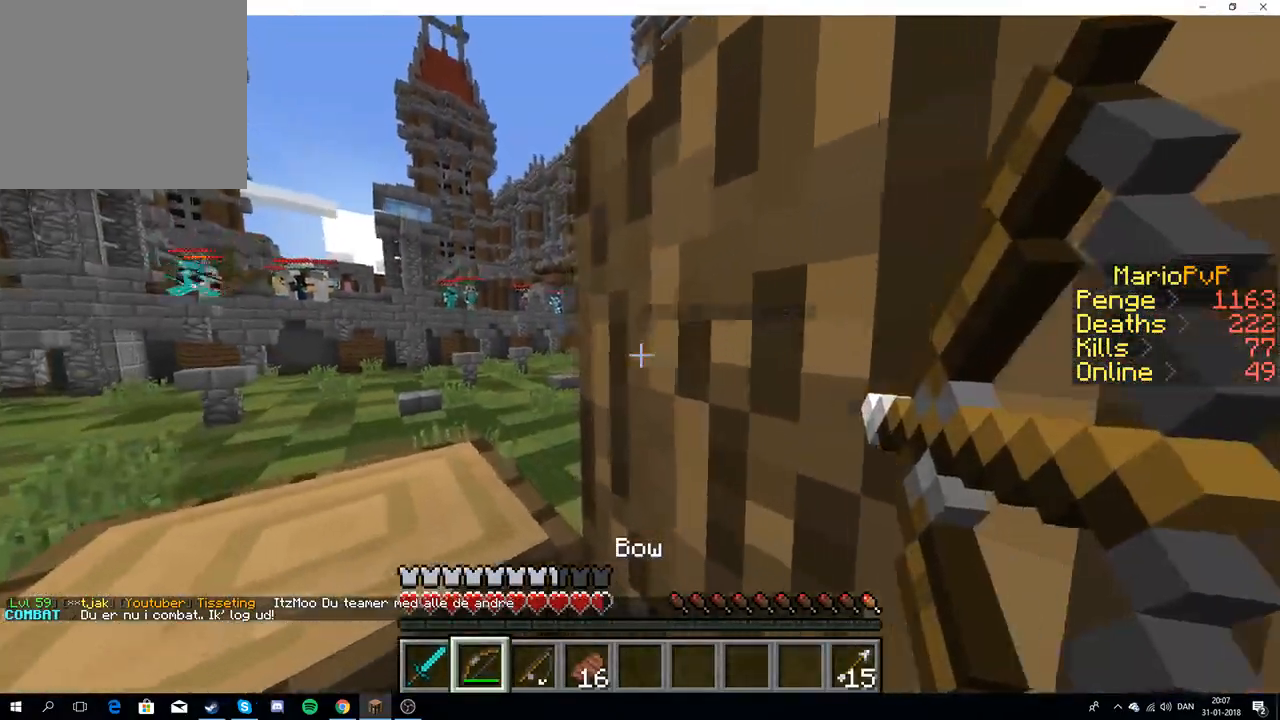
{"keys": ["a"], "events": [[200, "w", "up"]]}
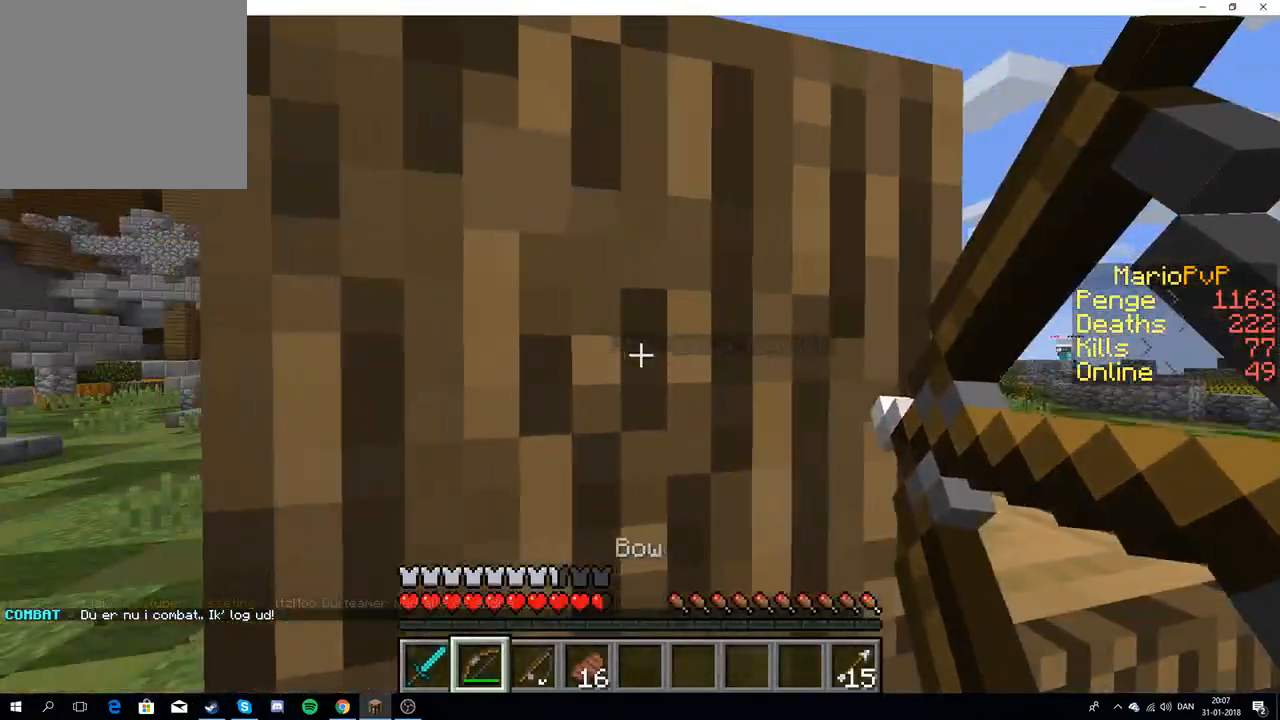
{"keys": ["d"], "events": [[233, "a", "up"], [333, "d", "down"]]}
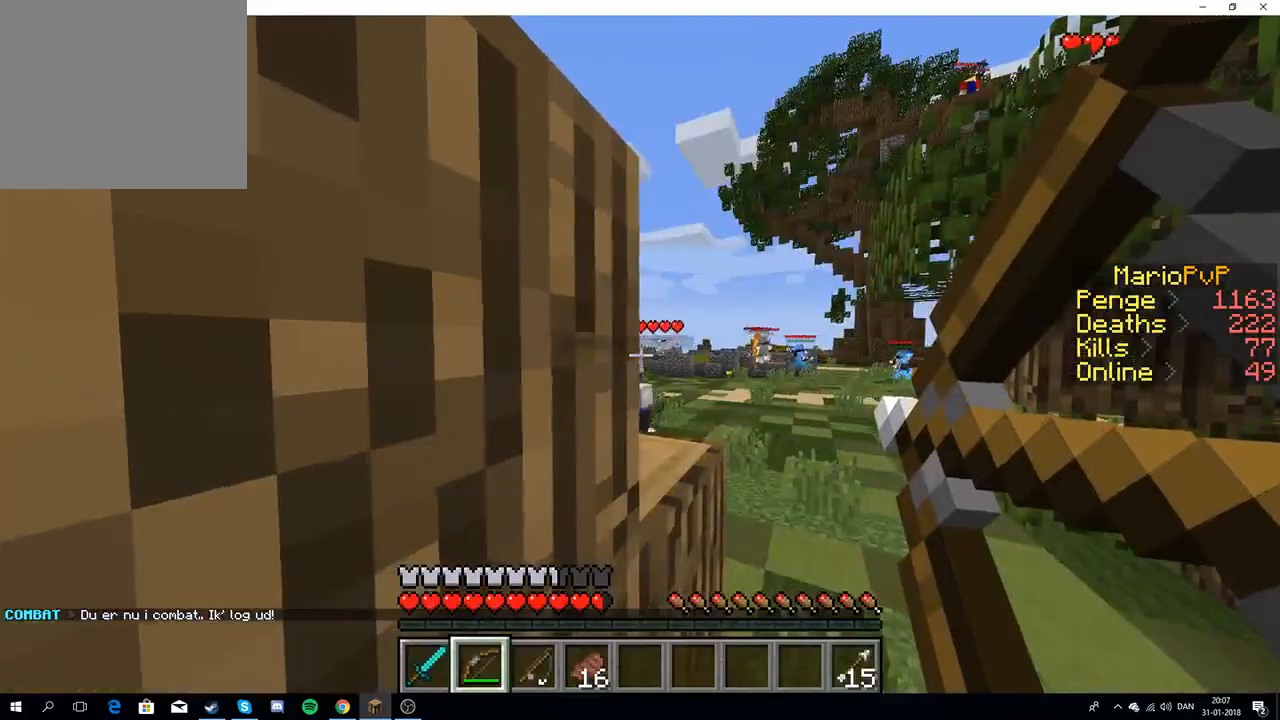
{"keys": [], "events": [[333, "d", "up"]]}
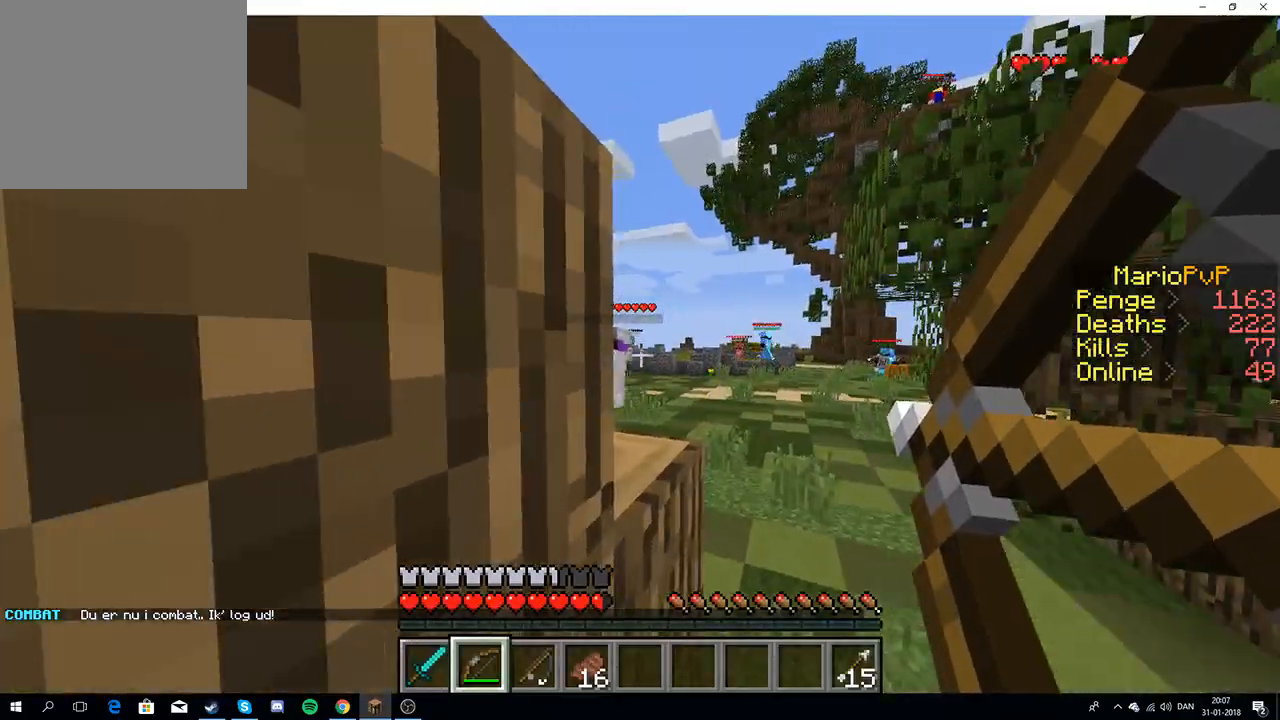
{"keys": ["d"], "events": [[167, "d", "down"]]}
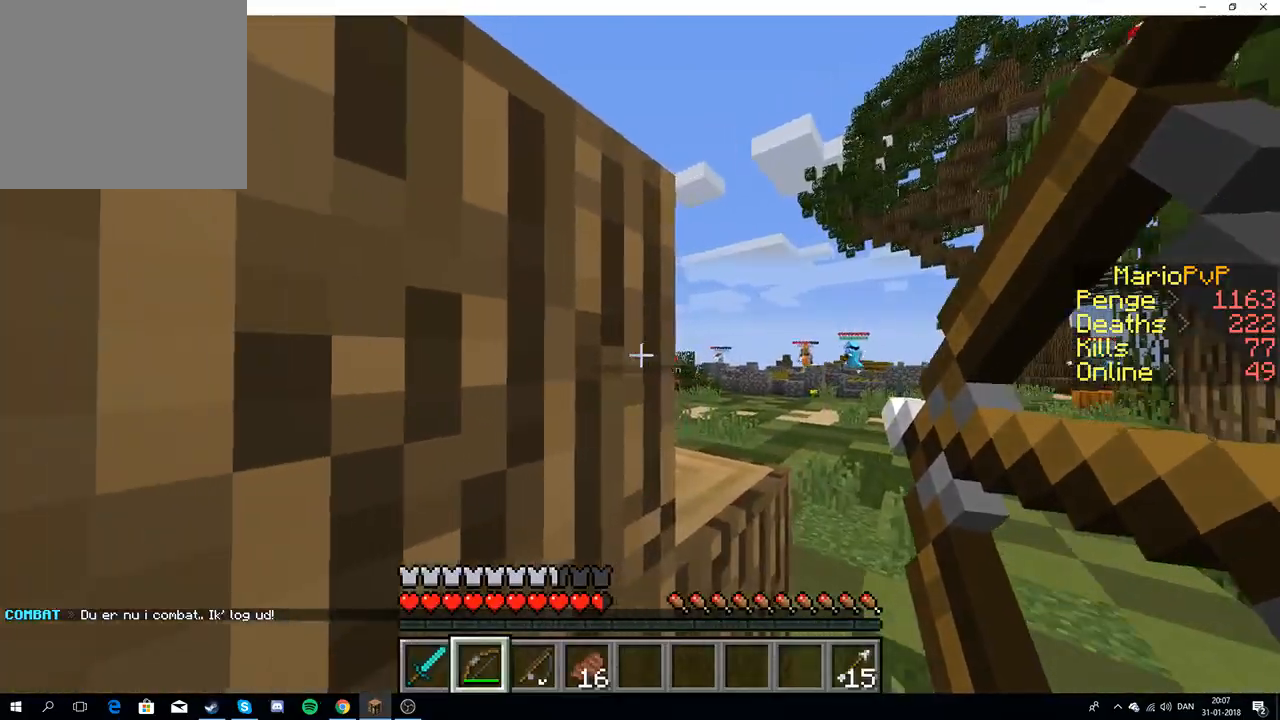
{"keys": [], "events": [[417, "d", "up"]]}
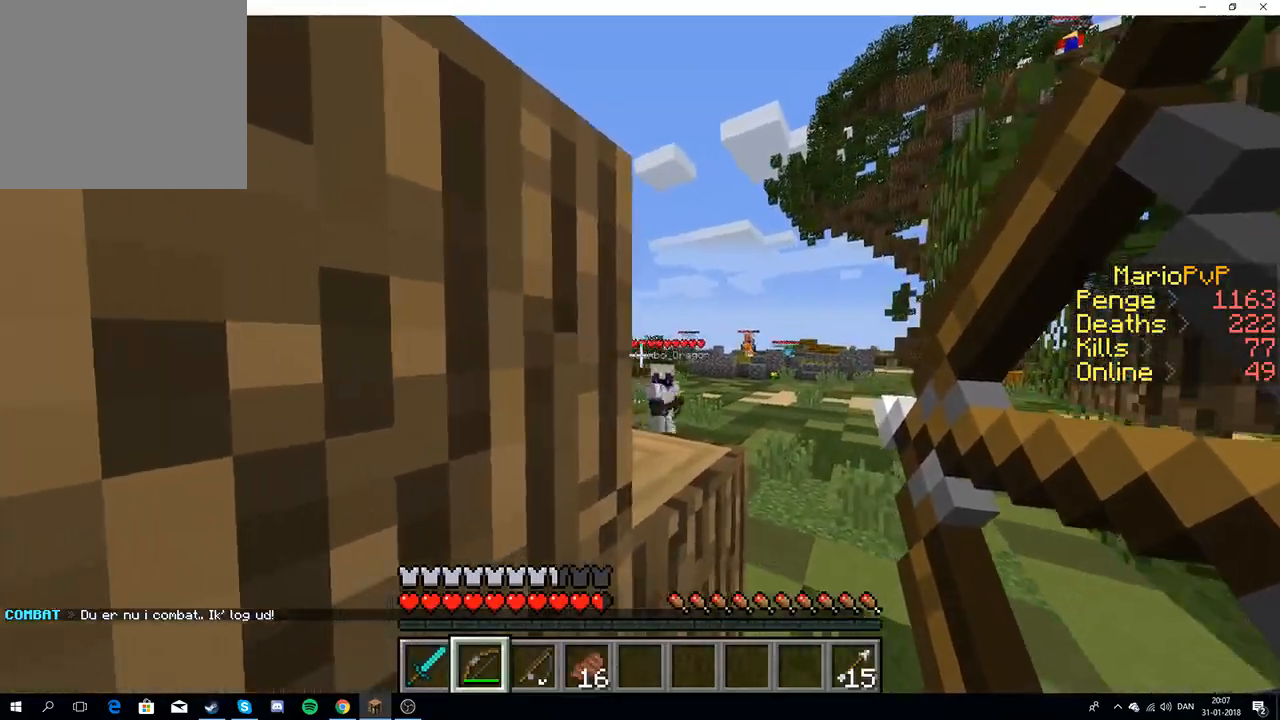
{"keys": ["d"], "events": [[350, "d", "down"]]}
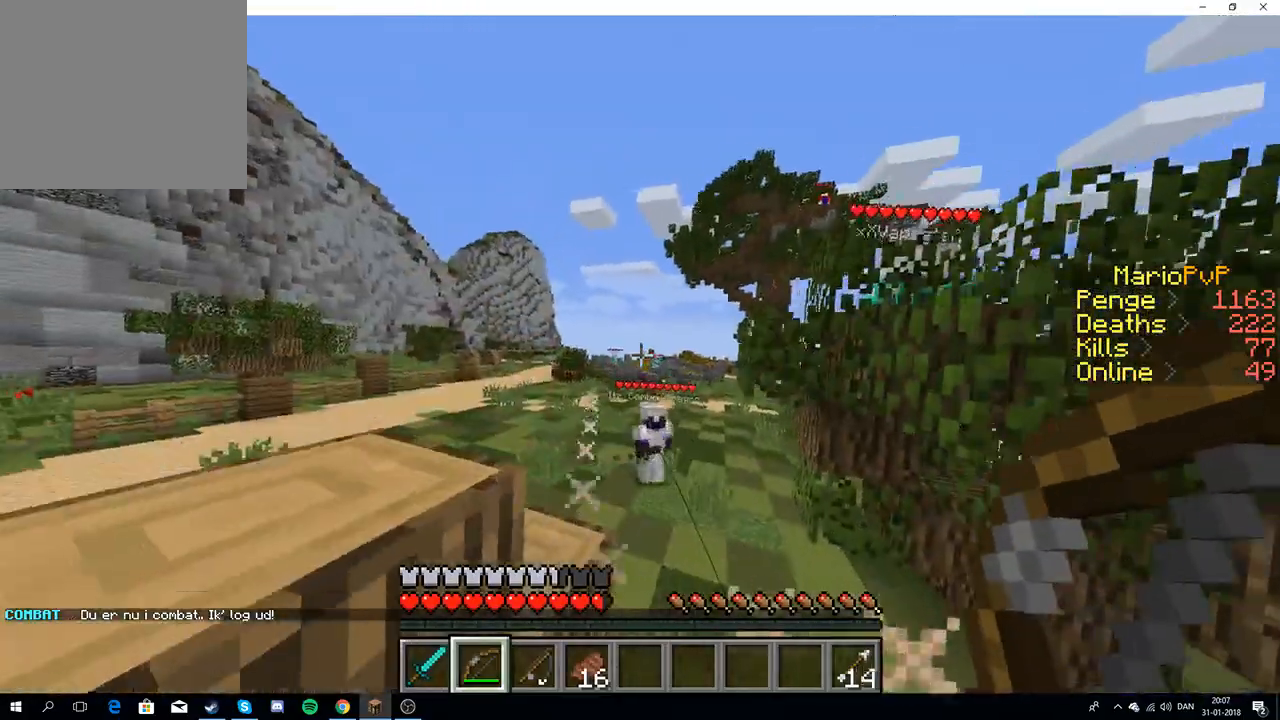
{"keys": ["d"], "events": []}
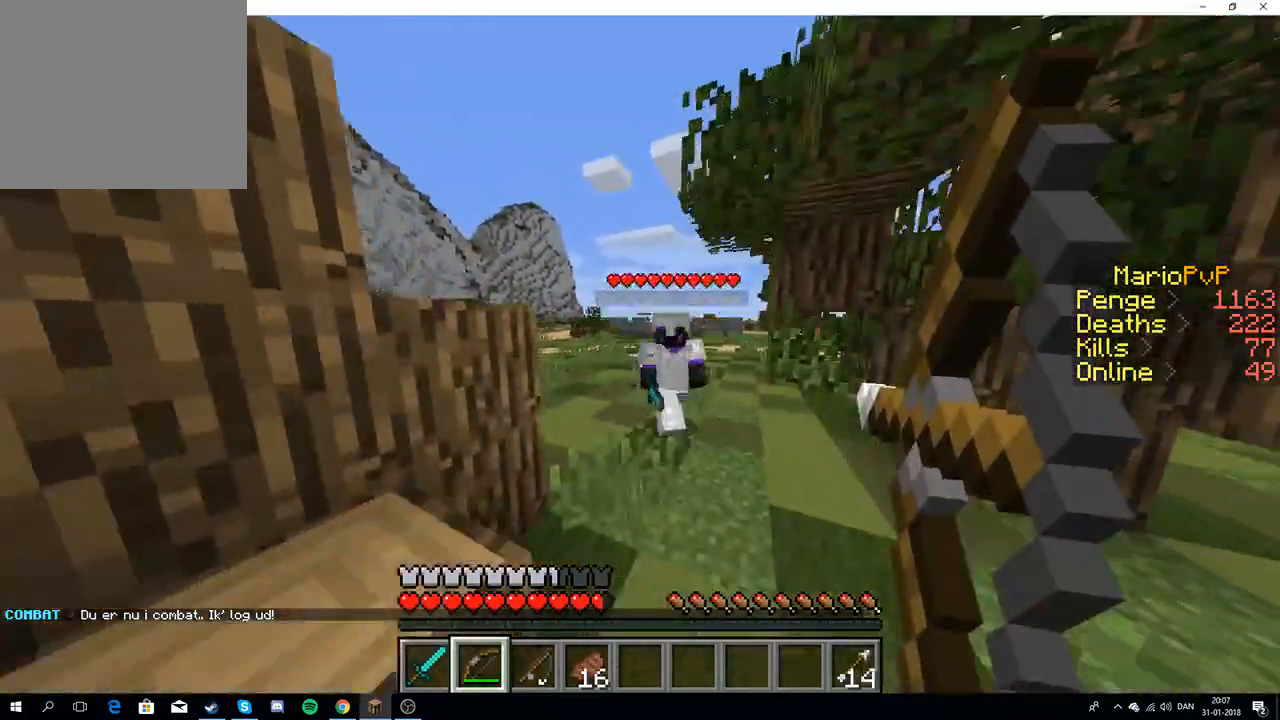
{"keys": ["d"], "events": [[83, "s", "down"], [250, "d", "up"], [367, "d", "down"], [500, "s", "up"]]}
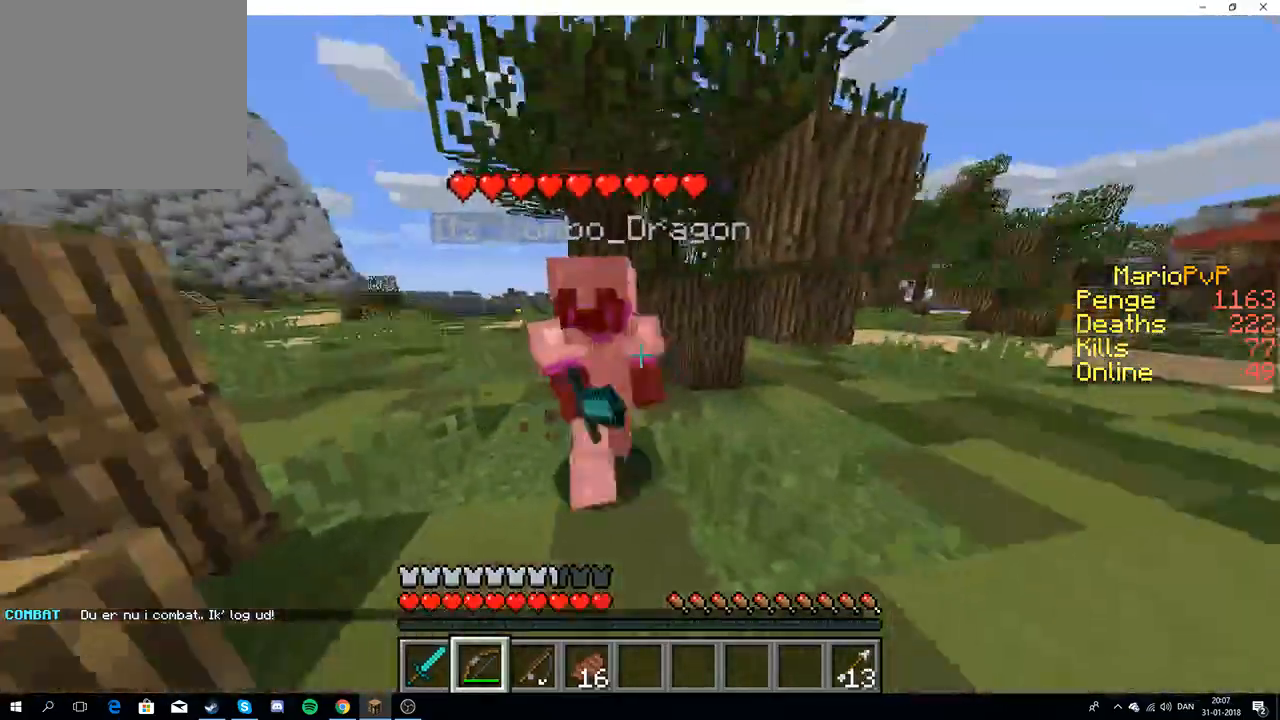
{"keys": ["s"], "events": [[150, "s", "down"], [433, "d", "up"]]}
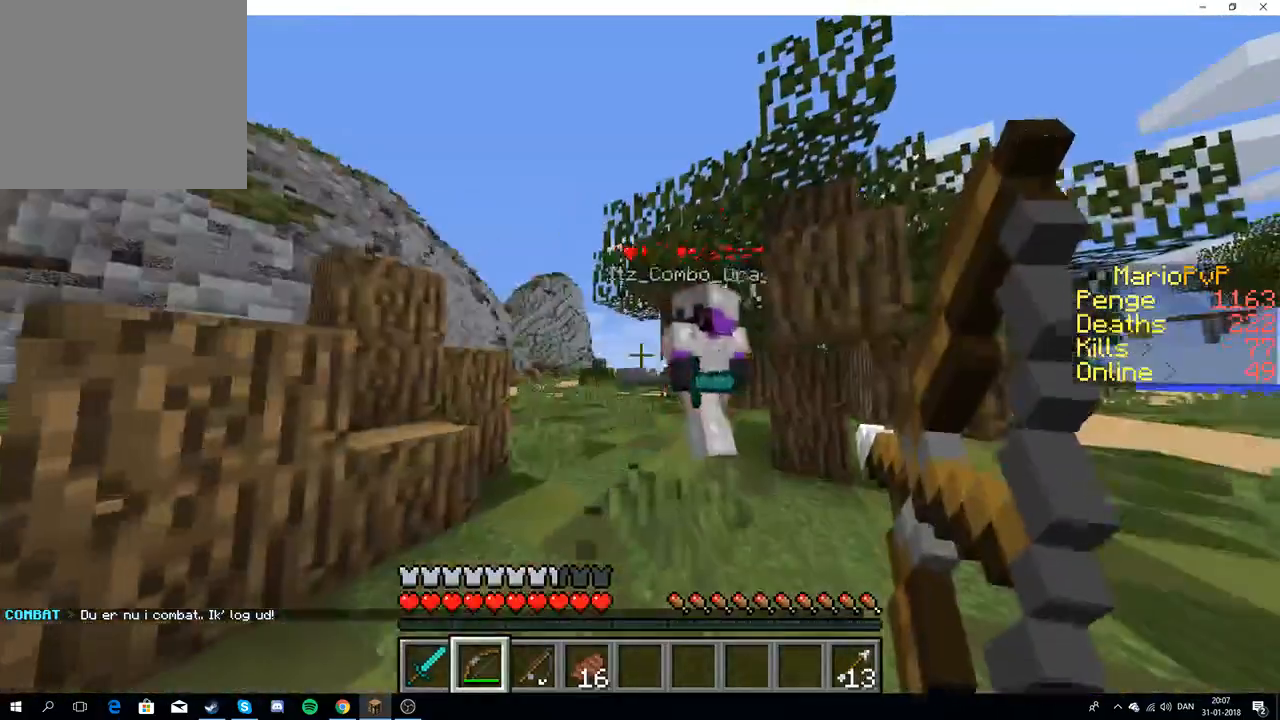
{"keys": ["d"], "events": [[200, "d", "down"], [483, "s", "up"]]}
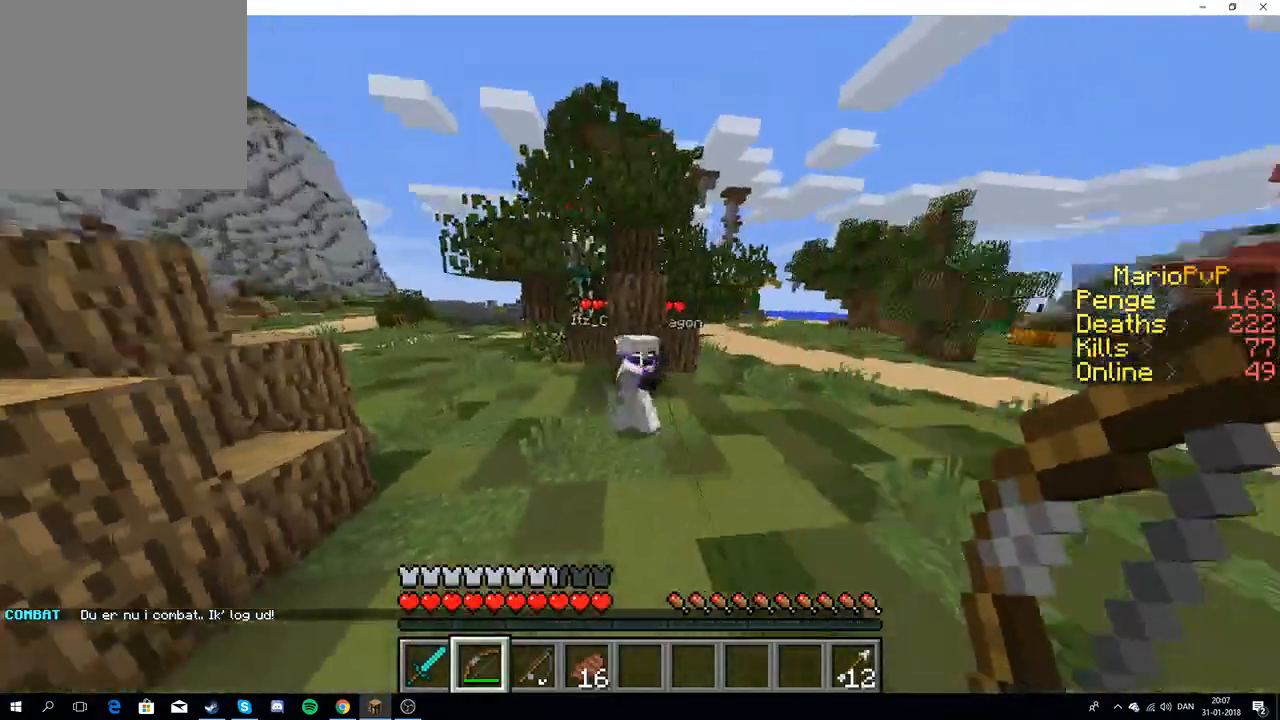
{"keys": ["s"], "events": [[250, "s", "down"], [333, "d", "up"]]}
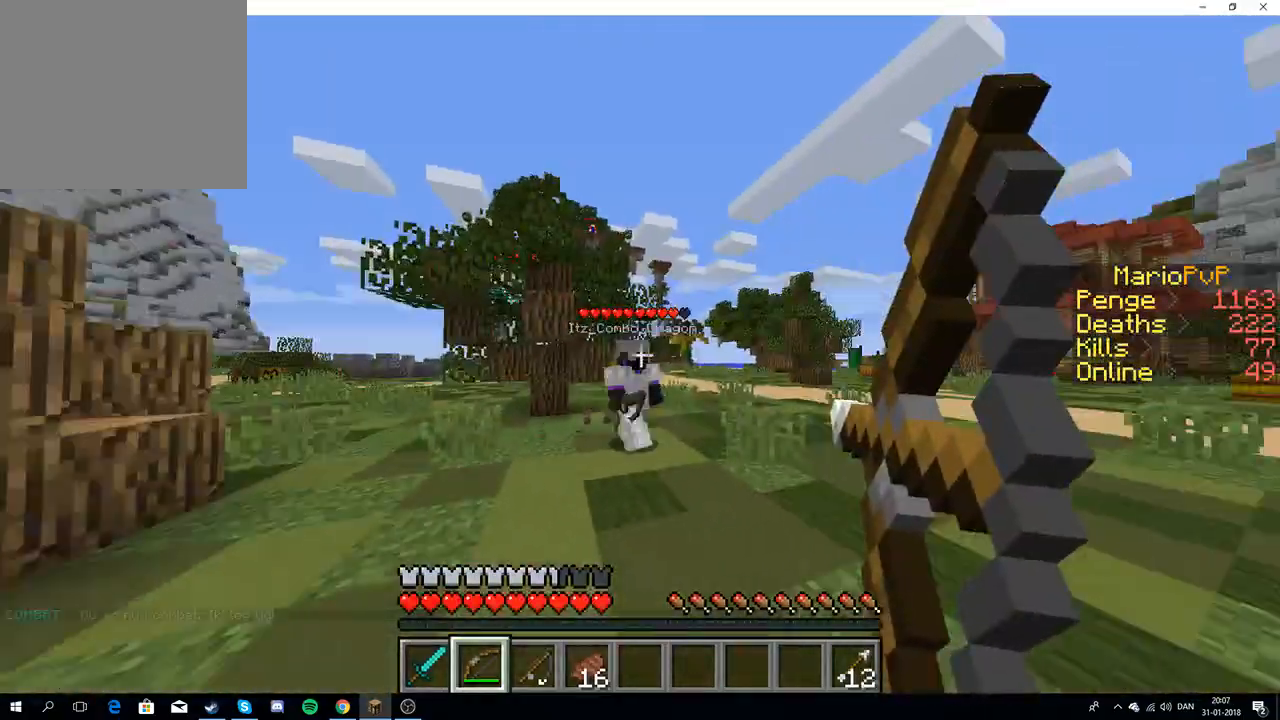
{"keys": ["d"], "events": [[200, "d", "down"], [333, "s", "up"]]}
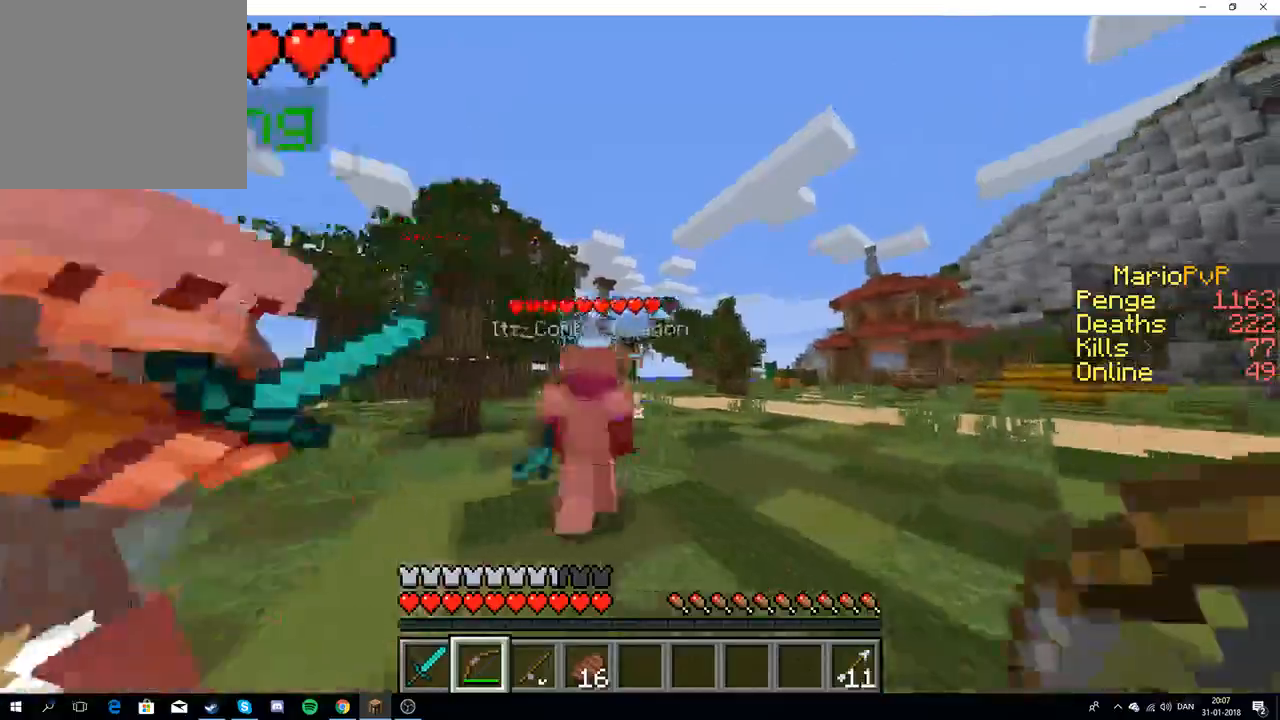
{"keys": ["d"], "events": []}
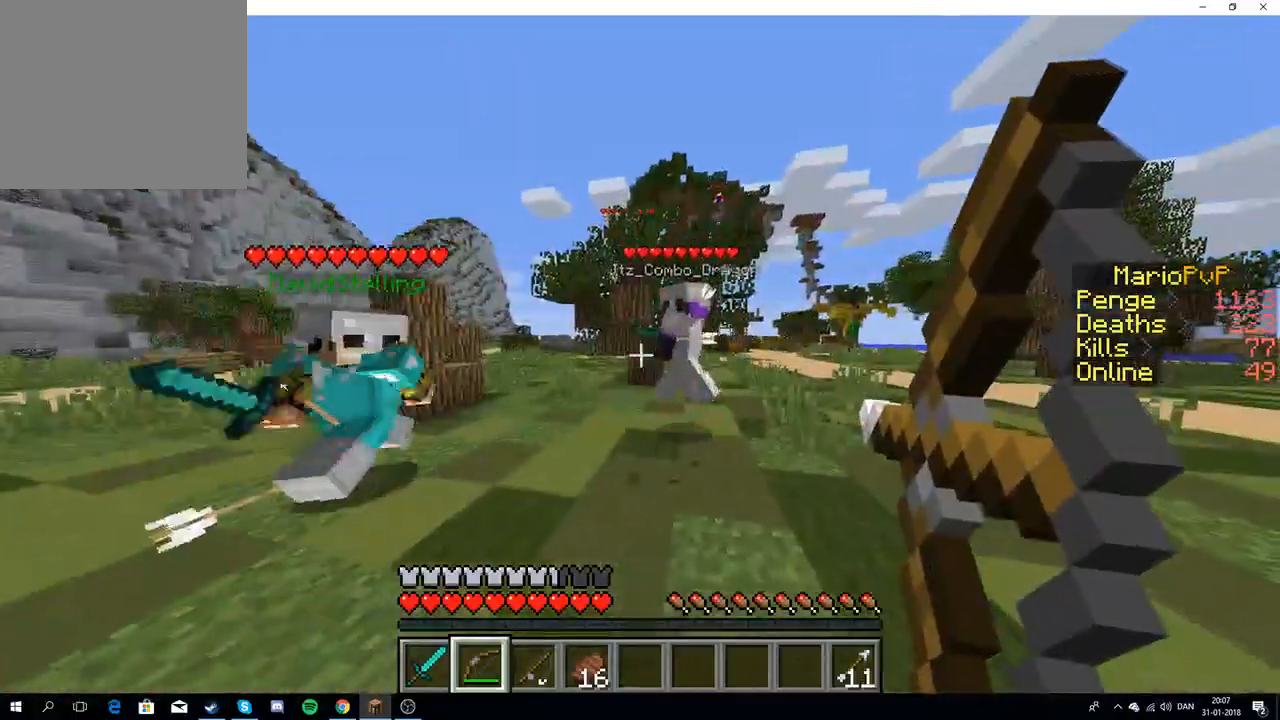
{"keys": ["d"], "events": []}
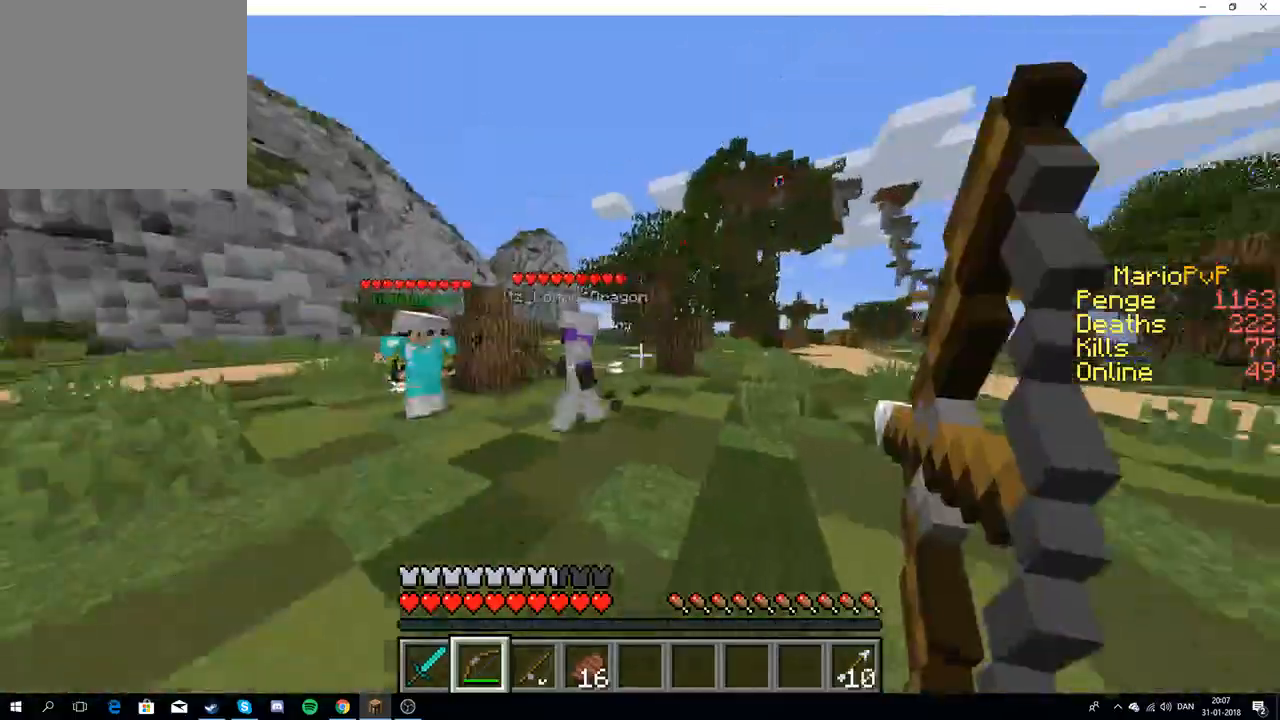
{"keys": ["d"], "events": []}
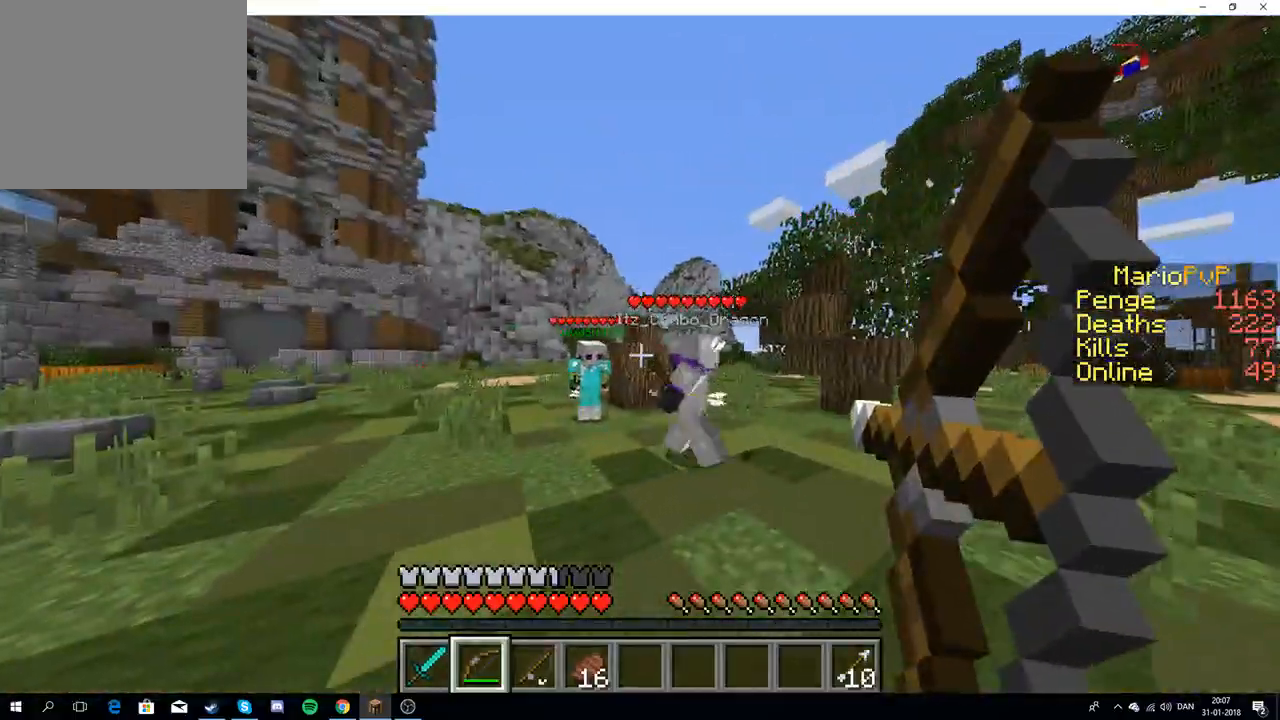
{"keys": ["d"], "events": []}
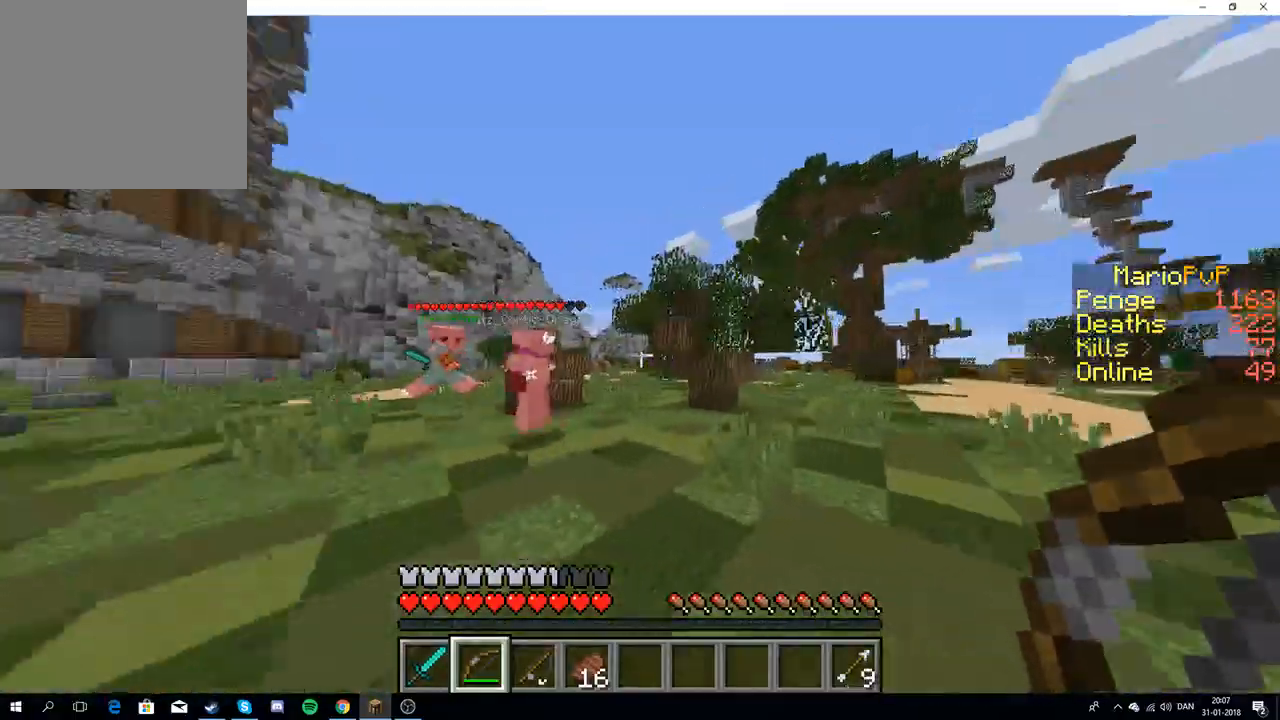
{"keys": ["d"], "events": []}